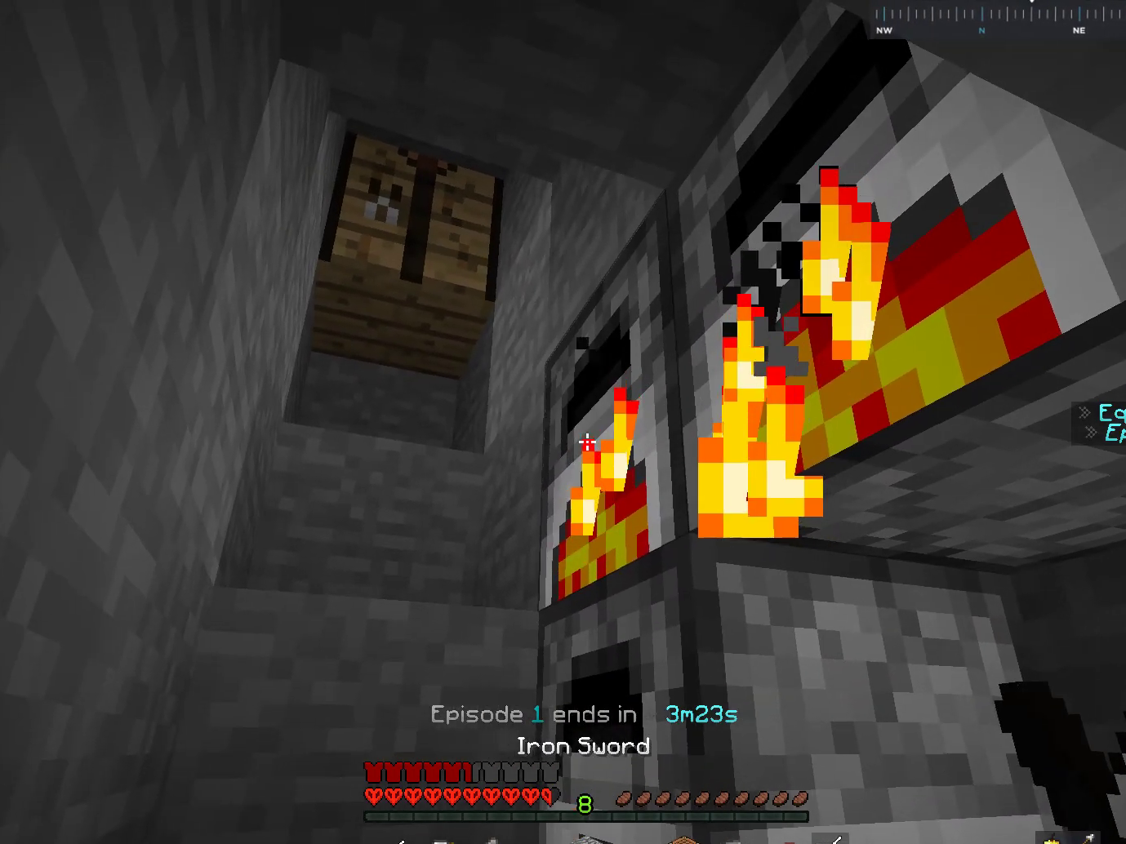
Gameplay with keyboard and mouse; each line is a JSON object with the keys and mouse buttons held at the frame after it. "events" lists presses ("down") and releases ("up") of "a", "d", "s", "space", "w", "mouse_left" and "mouse_right" between this image and that frame as [ms after this image, input, new state], when the widget could be followed in between. "mouse_left", "mouse_right" = the "left", "right" buttons of the "mouse" list. No other keys are recorded. Fast repeated clicks can show as one long hold. Mouse movement is not recorded.
{"keys": [], "mouse": [], "events": [[17, "mouse_right", "down"], [133, "mouse_right", "up"]]}
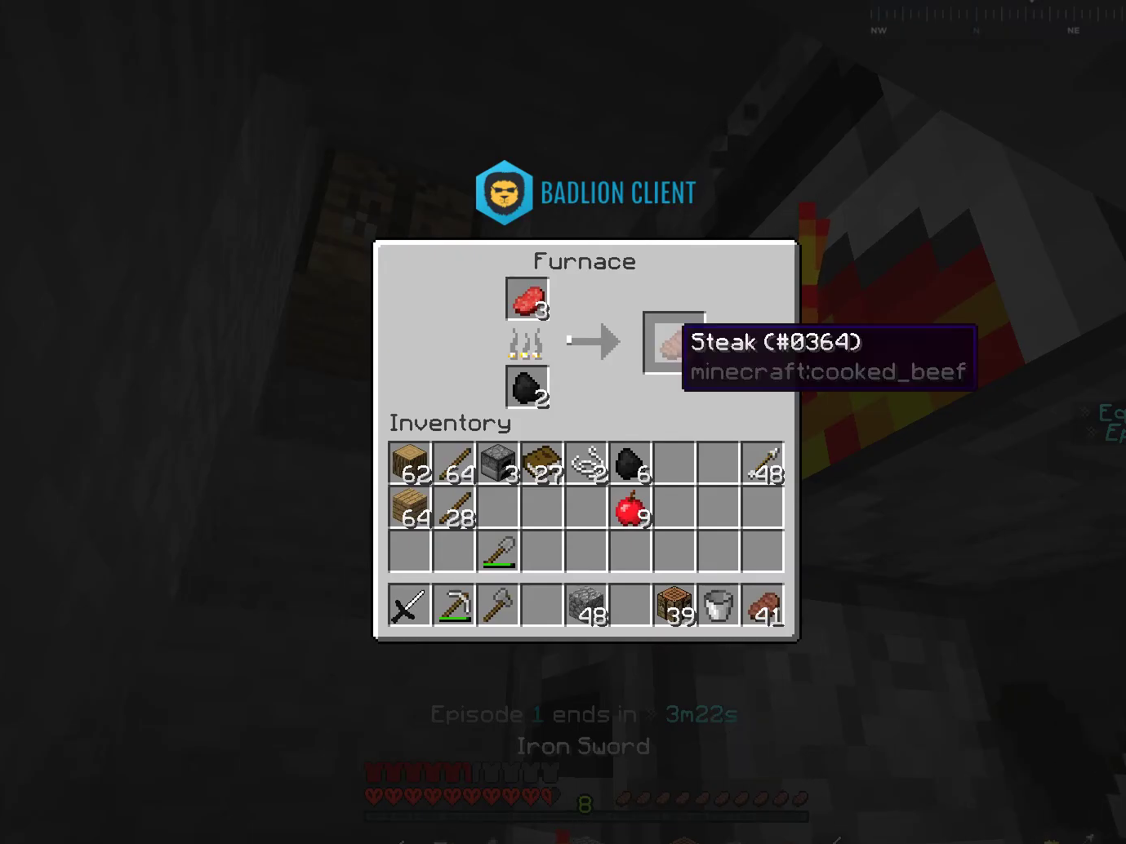
{"keys": [], "mouse": ["right"], "events": [[417, "mouse_right", "down"]]}
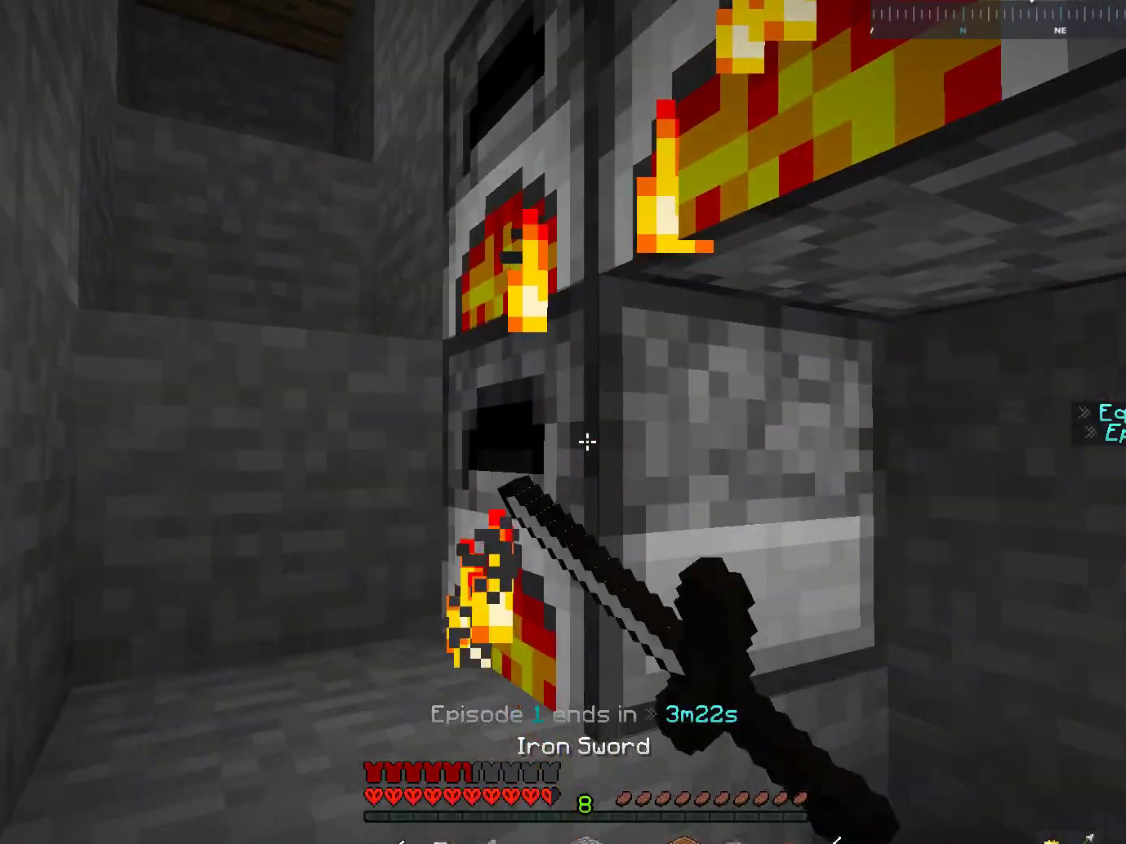
{"keys": [], "mouse": [], "events": [[117, "mouse_right", "up"]]}
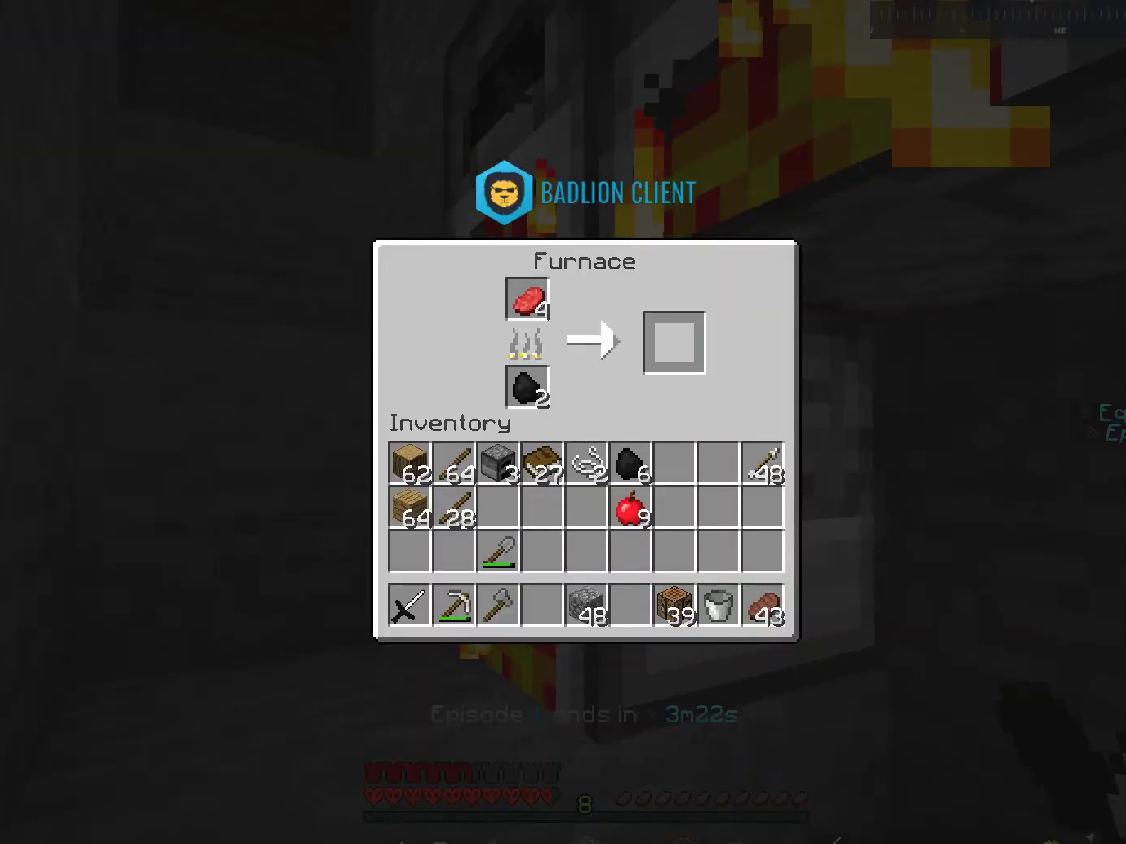
{"keys": [], "mouse": ["right"], "events": [[367, "mouse_right", "down"]]}
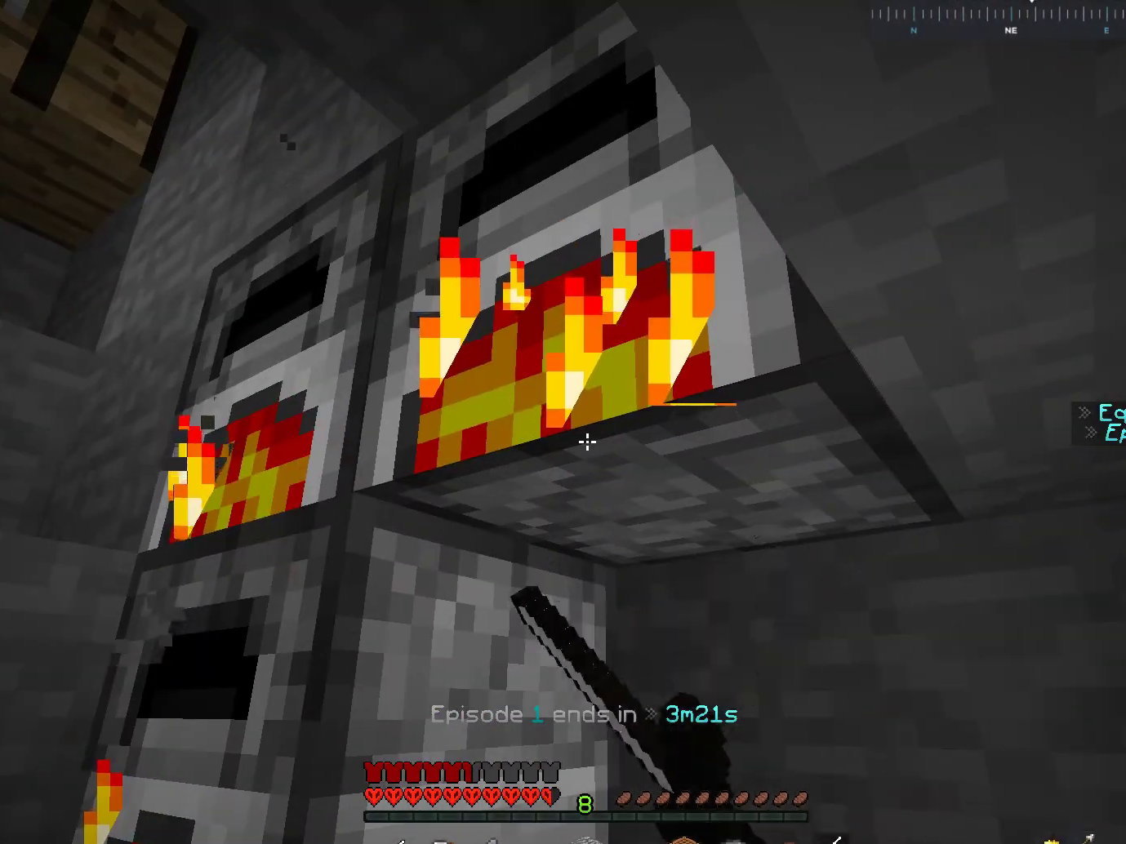
{"keys": [], "mouse": [], "events": [[33, "mouse_right", "up"]]}
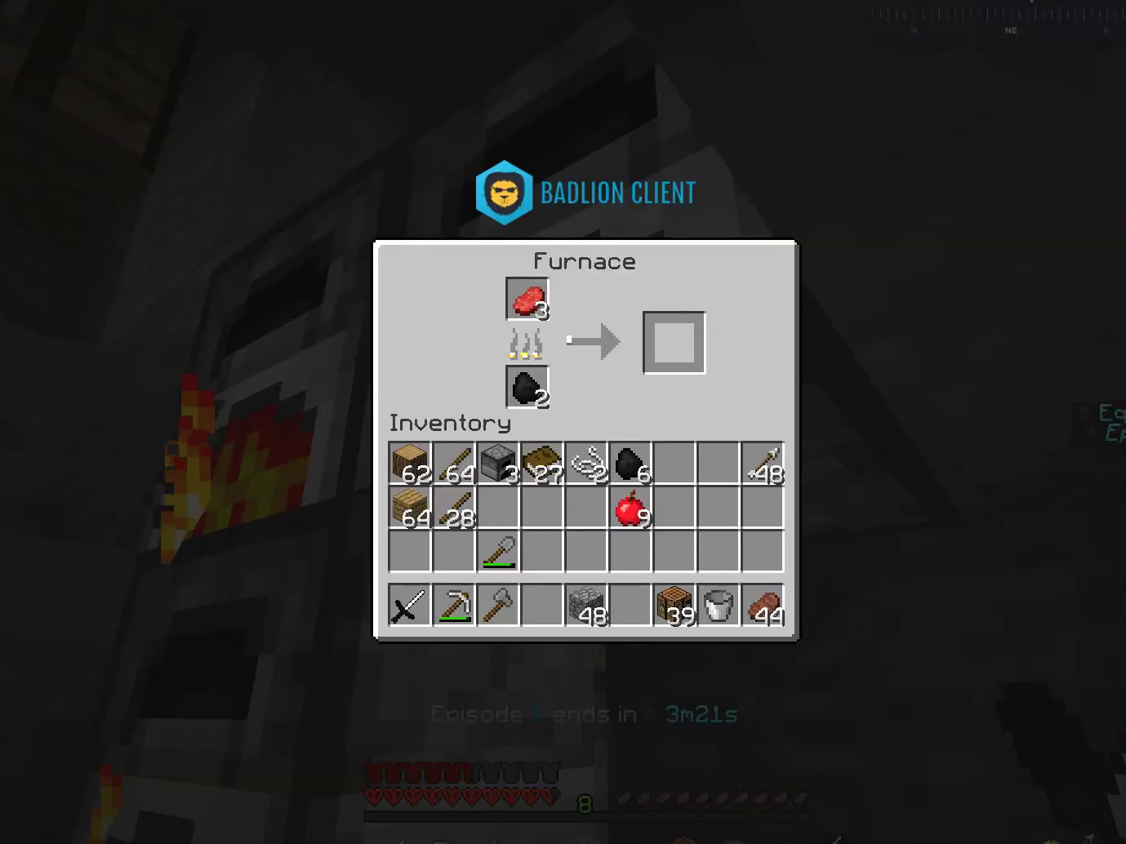
{"keys": [], "mouse": [], "events": [[317, "mouse_right", "down"], [483, "mouse_right", "up"]]}
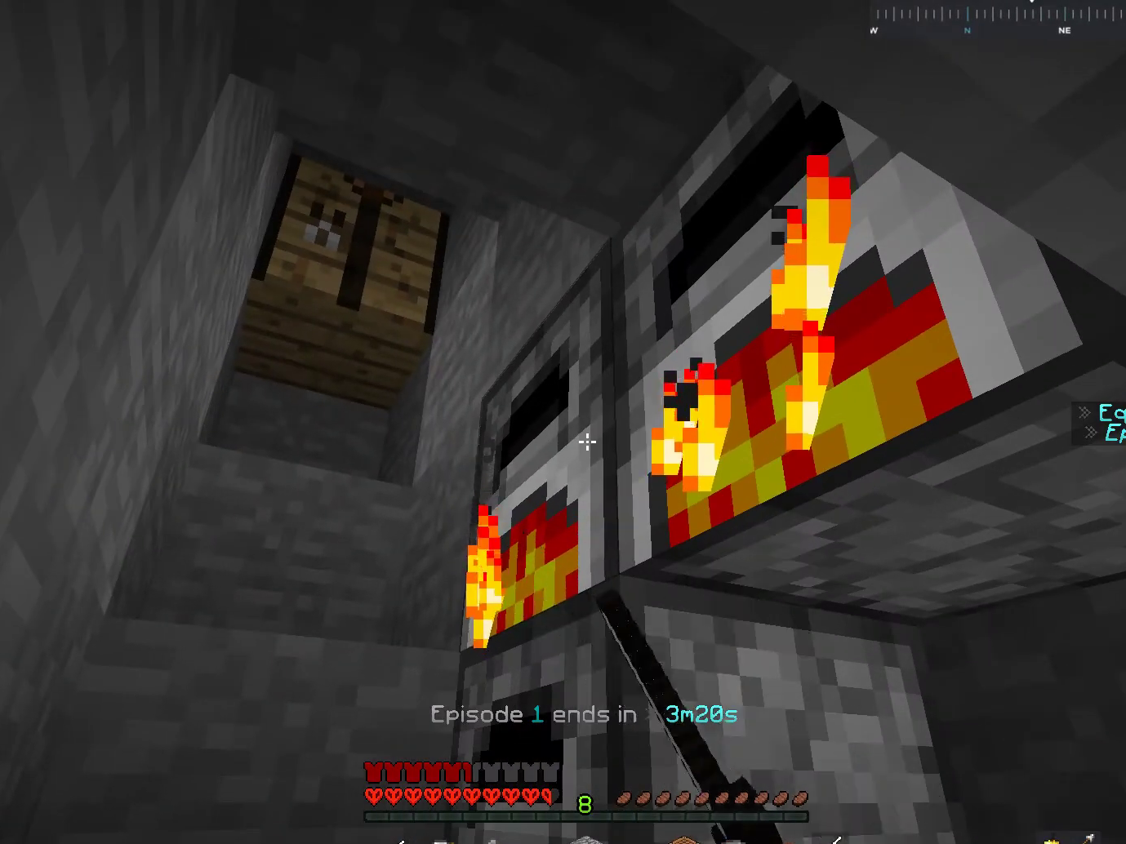
{"keys": [], "mouse": [], "events": []}
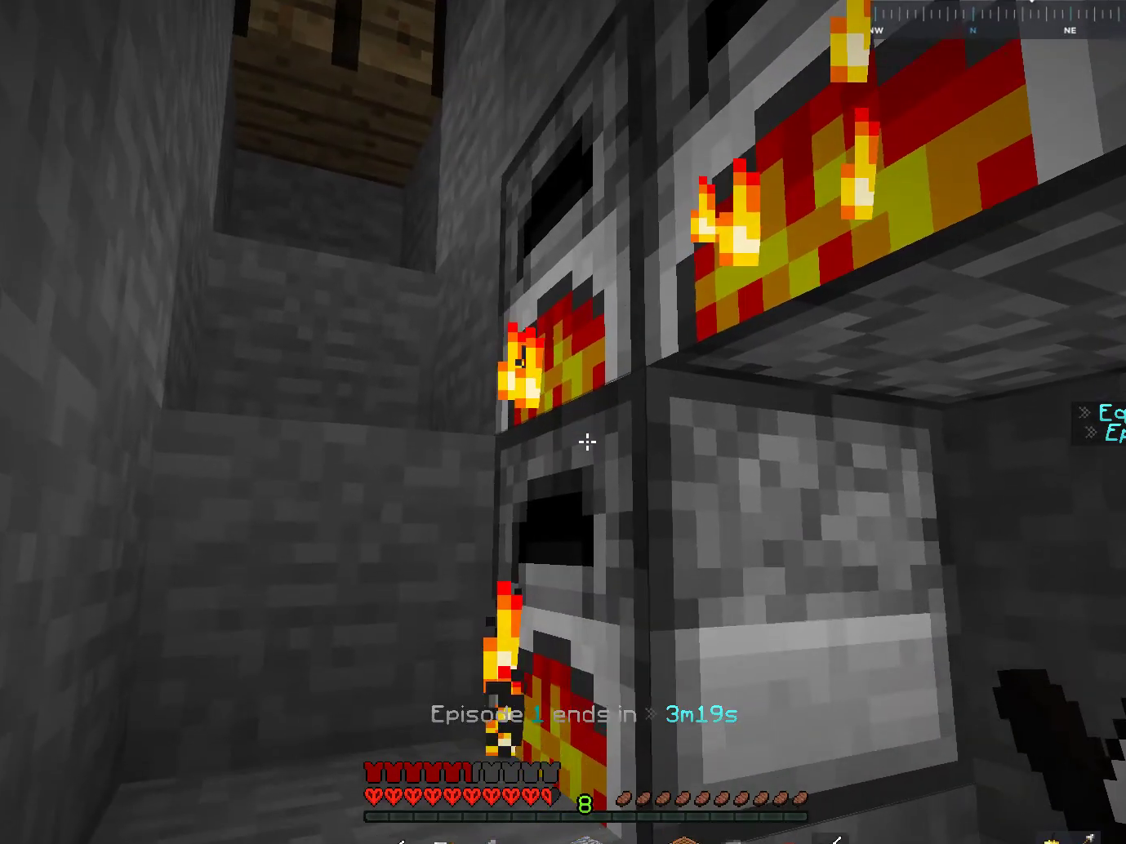
{"keys": [], "mouse": [], "events": [[67, "mouse_right", "down"], [217, "mouse_right", "up"]]}
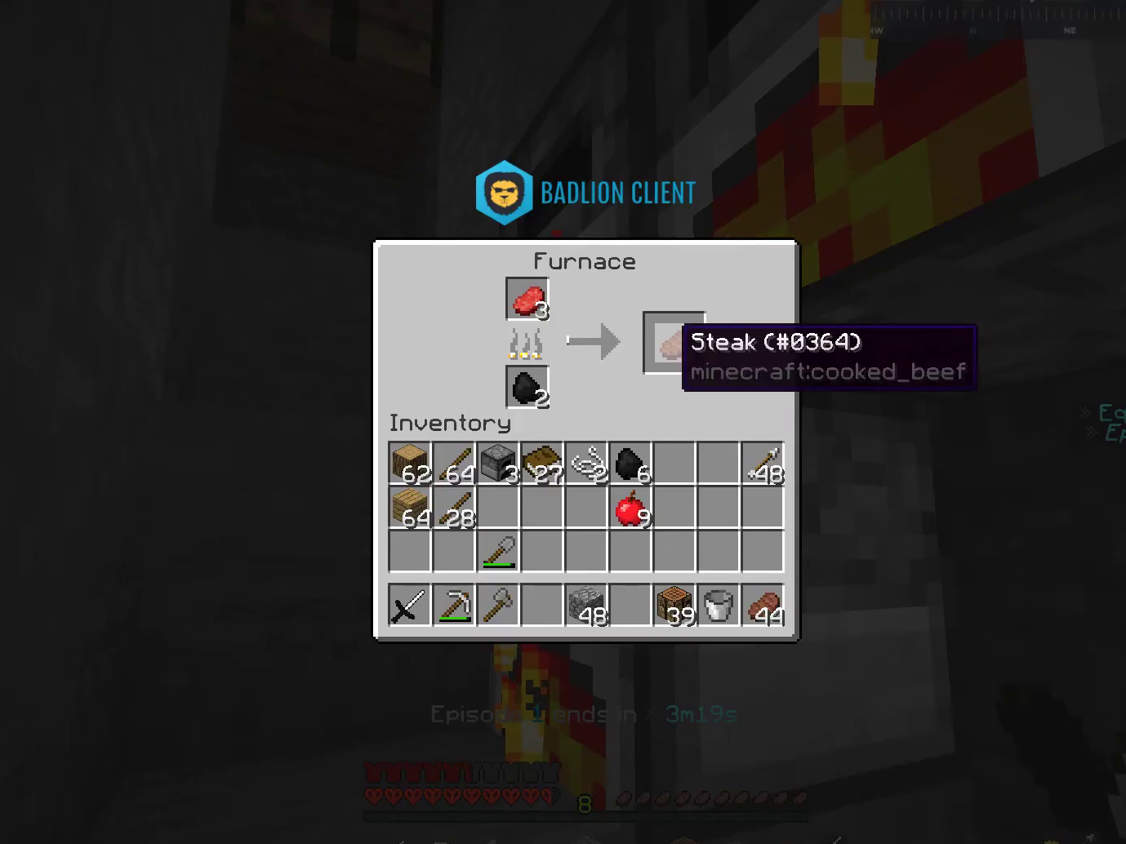
{"keys": ["a", "w"], "mouse": [], "events": [[417, "a", "down"], [417, "w", "down"]]}
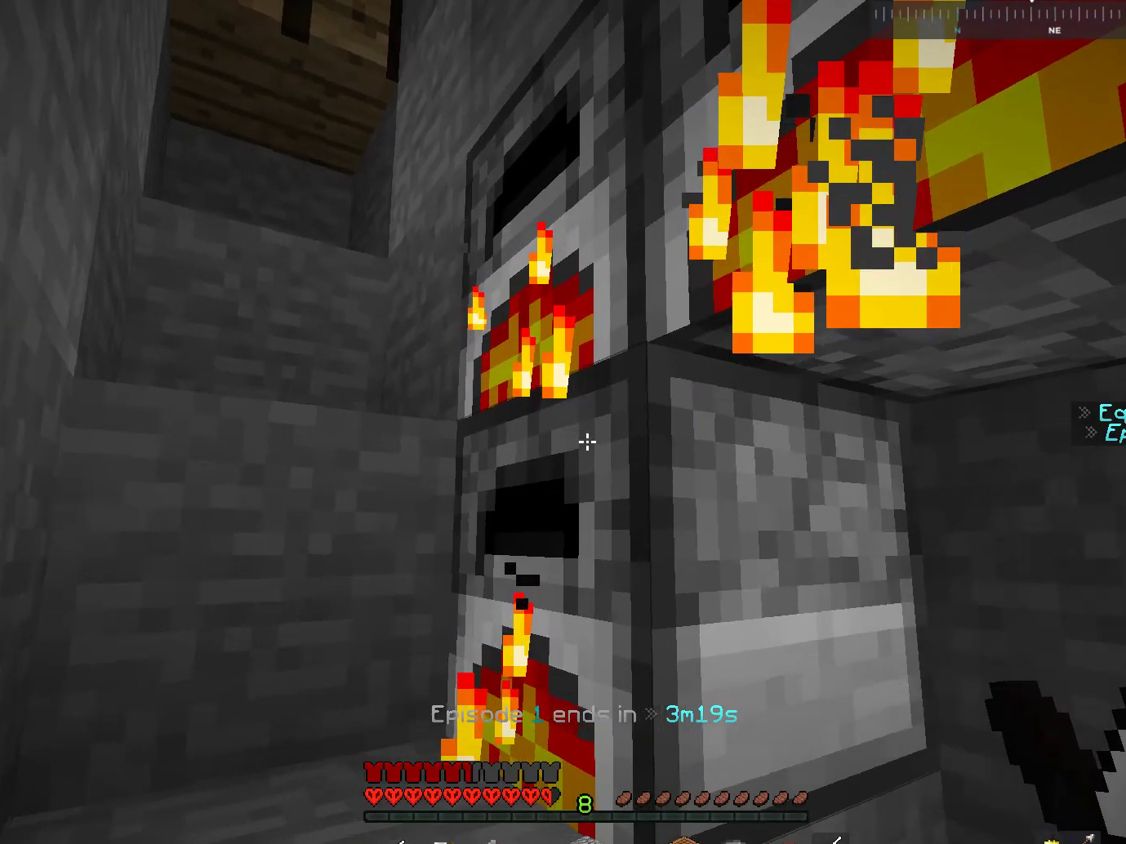
{"keys": ["a"], "mouse": [], "events": [[117, "w", "up"], [217, "space", "down"], [467, "space", "up"]]}
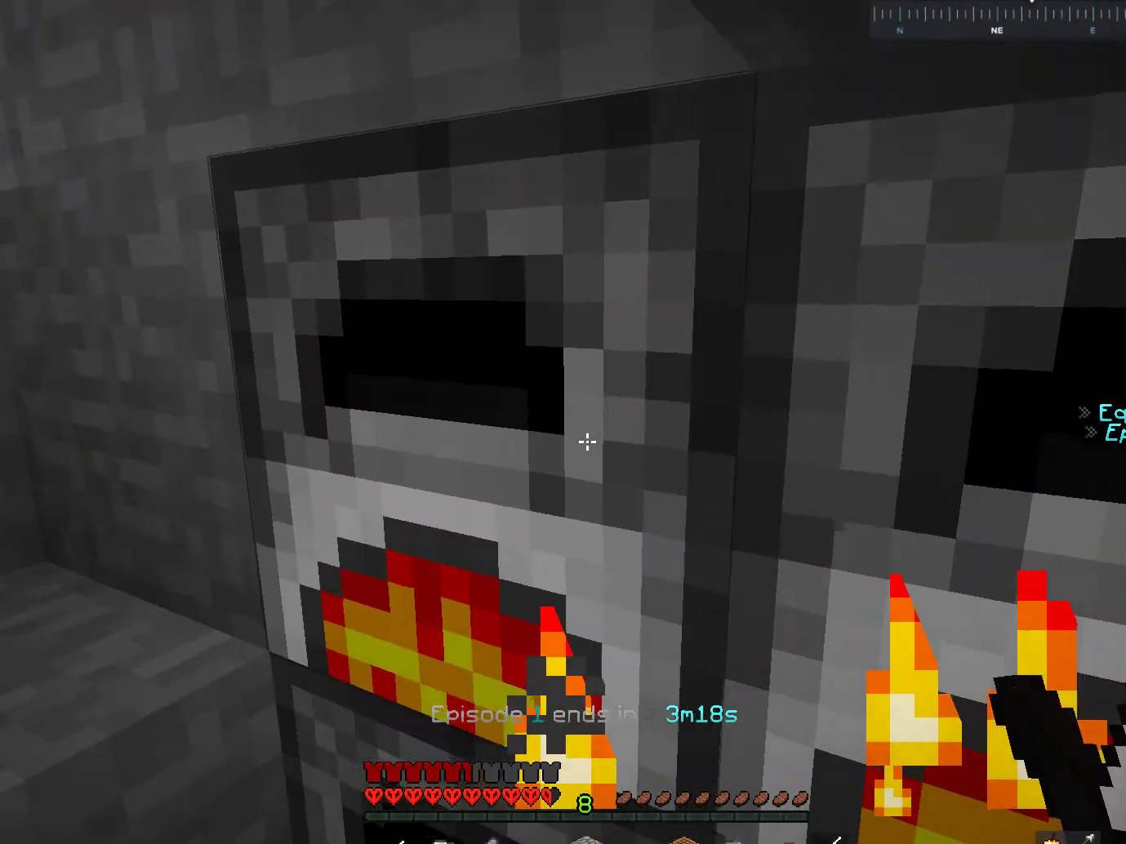
{"keys": [], "mouse": [], "events": [[17, "mouse_right", "down"], [33, "a", "up"], [183, "mouse_right", "up"]]}
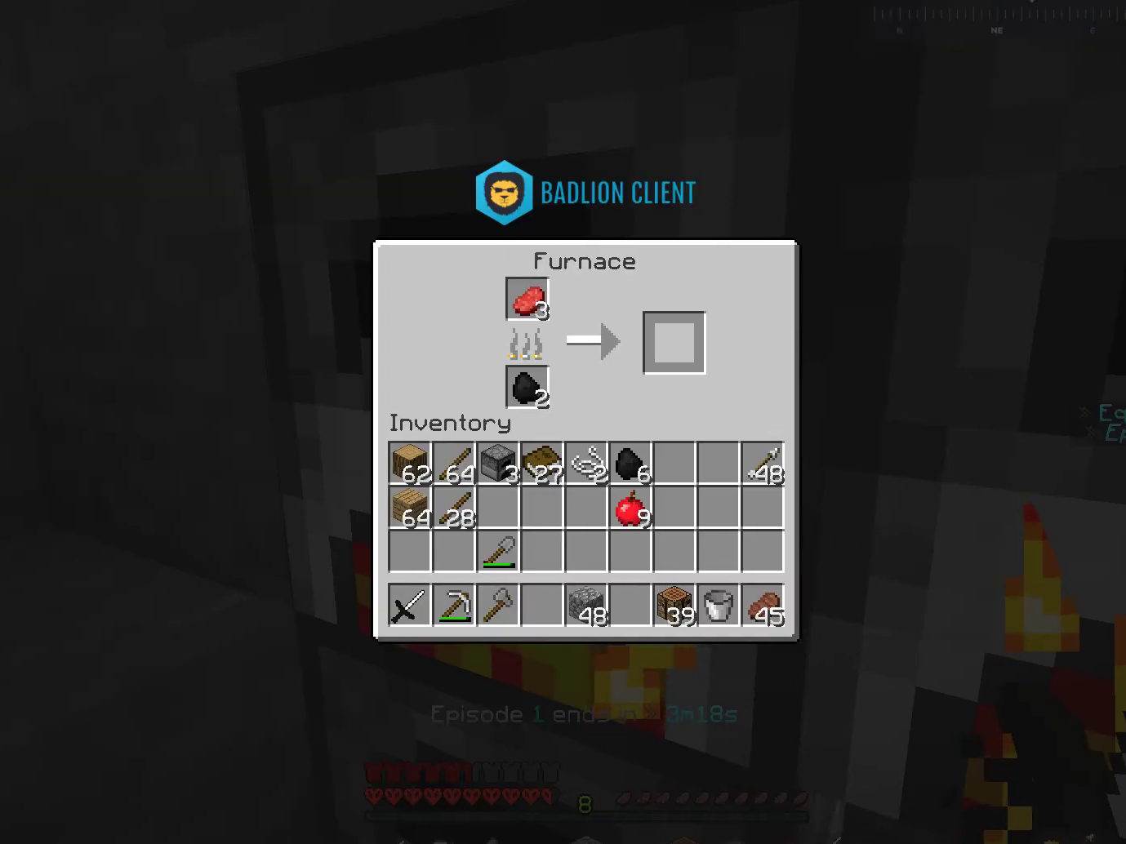
{"keys": [], "mouse": [], "events": [[317, "mouse_right", "down"], [483, "mouse_right", "up"]]}